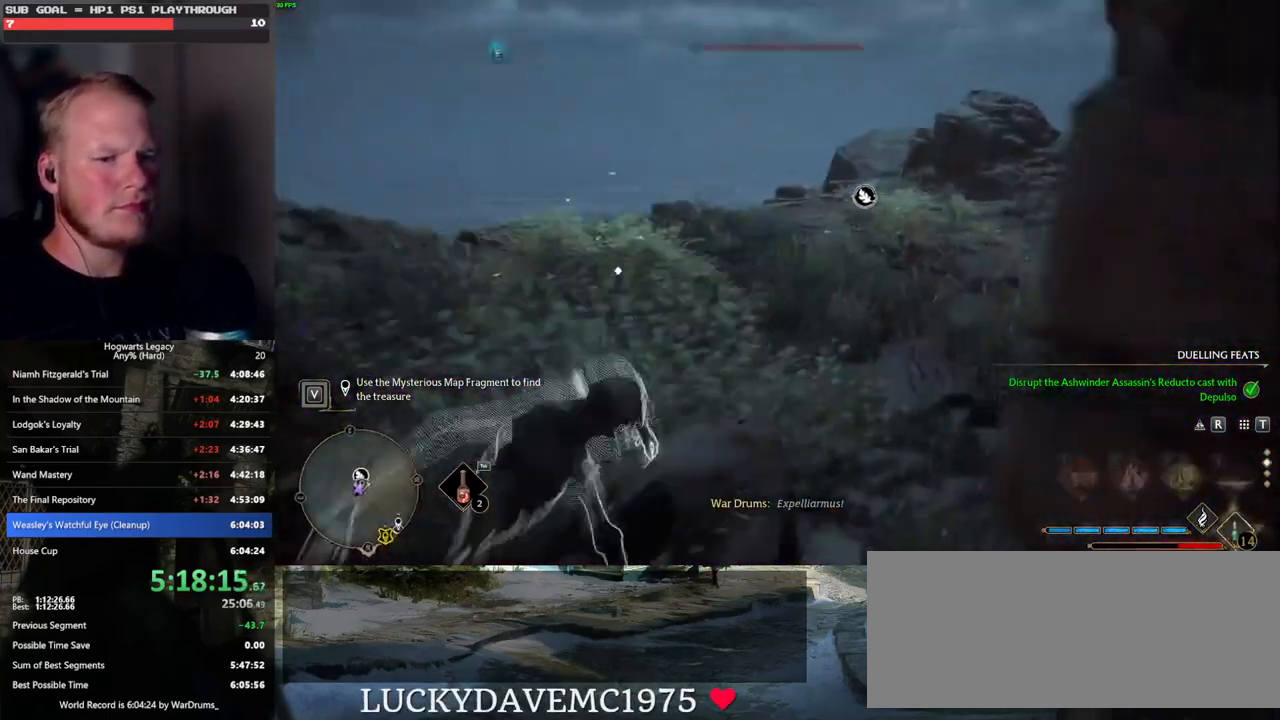
Gameplay with keyboard and mouse; each line is a JSON object with the keys and mouse buttons held at the frame after it. "events" lists presses ("down") and releases ("up") of ".", "/", "0", "1", "2", "3", "4", "5", "6", "7", "8", "9", "a", "alt_l", "alt_r", "b", "backslash", "backspace", "c", "caps_lock", "comma", "ctrl_l", "ctrl_r", "d", "e", "equals", "escape", "f", "f1", "f10", "f11", "f12", "f2", "f3", "f4", "f5", "f6", "f7", "f8", "f9", "g", "h", "i", "j", "k", "l", "lbracket", "m", "minus", "n", "o", "p", "q", "quote", "r", "rbracket", "return", "s", "semicolon", "shift_l", "shift_r", "space", "super", "t", "tab", "tilde", "u", "v", "w", "x", "y", "z", "mouse_left", "mouse_wheel", "mouse_right", "mouse_mb4" and "mouse_mb5" between this image and that frame as [ms after this image, input, new state], when the widget could be followed in between. "mouse_left", "mouse_wheel", "mouse_right", "mouse_mb4", "mouse_mb5" = the "left", "wheel", "right", "mb4", "mb5" buttons of the "mouse" list. No other keys are recorded. "wheel" means that the mouse wheel is clicked or scrolled. Mouse movement is not recorded.
{"keys": ["w"], "mouse": [], "events": [[267, "2", "down"], [367, "2", "up"]]}
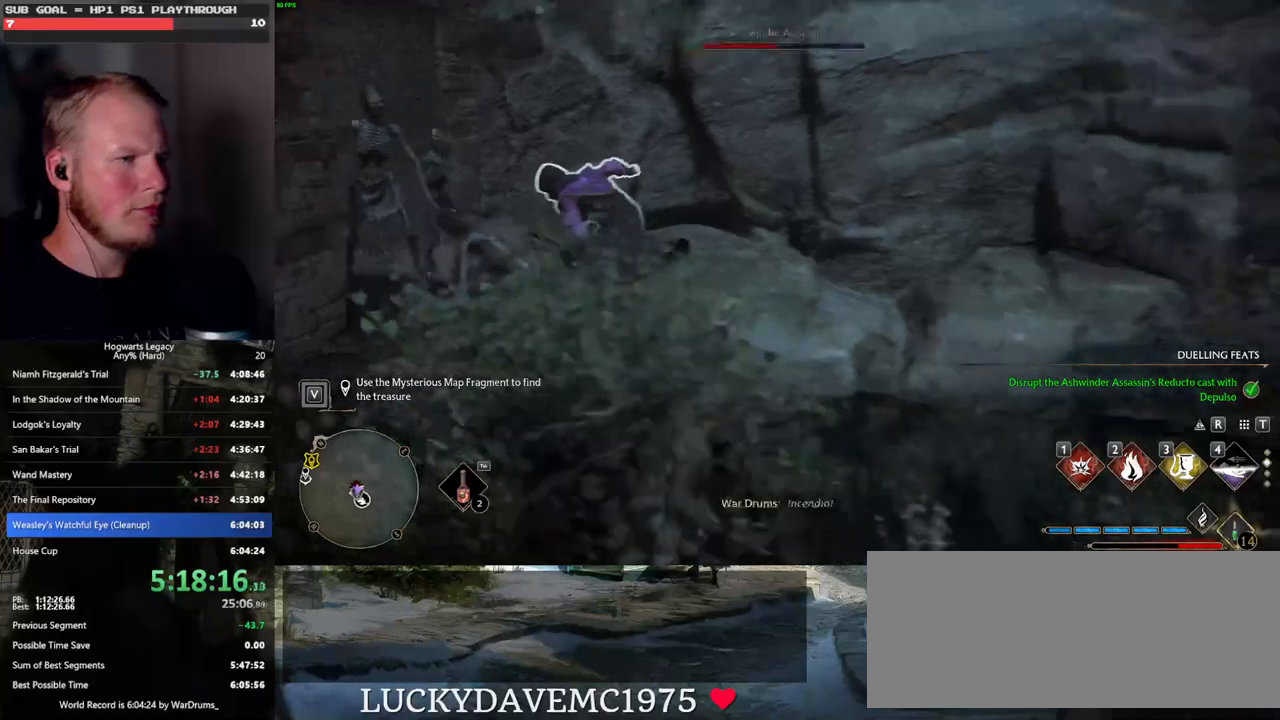
{"keys": ["a"], "mouse": [], "events": [[300, "w", "up"], [317, "a", "down"]]}
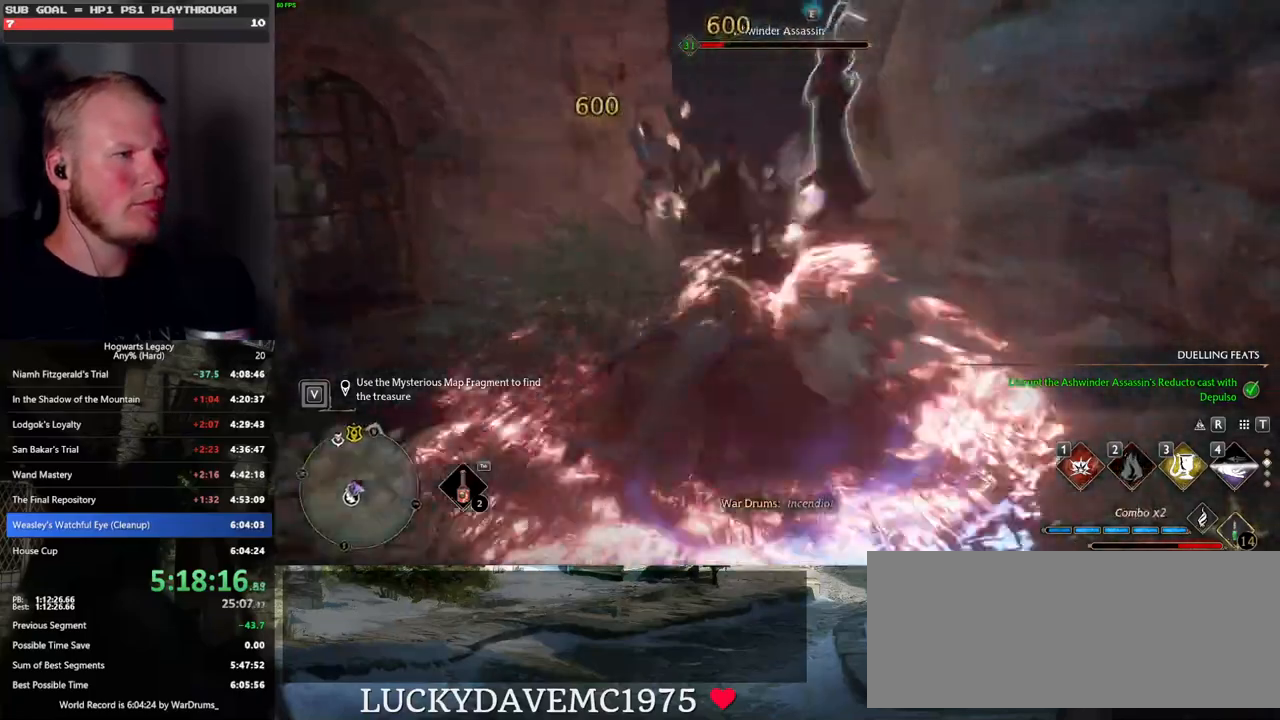
{"keys": ["a", "s"], "mouse": [], "events": [[17, "s", "down"], [417, "mouse_left", "down"], [500, "mouse_left", "up"]]}
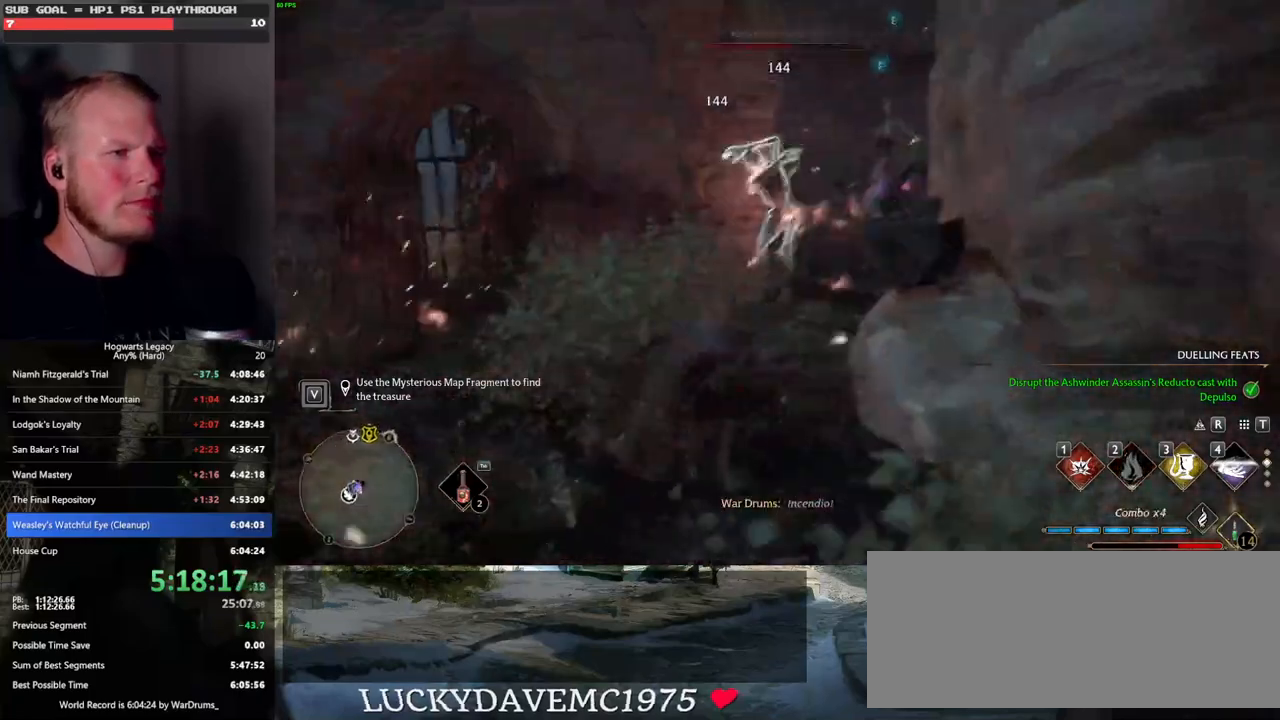
{"keys": ["w"], "mouse": [], "events": [[117, "s", "up"], [367, "w", "down"], [417, "a", "up"]]}
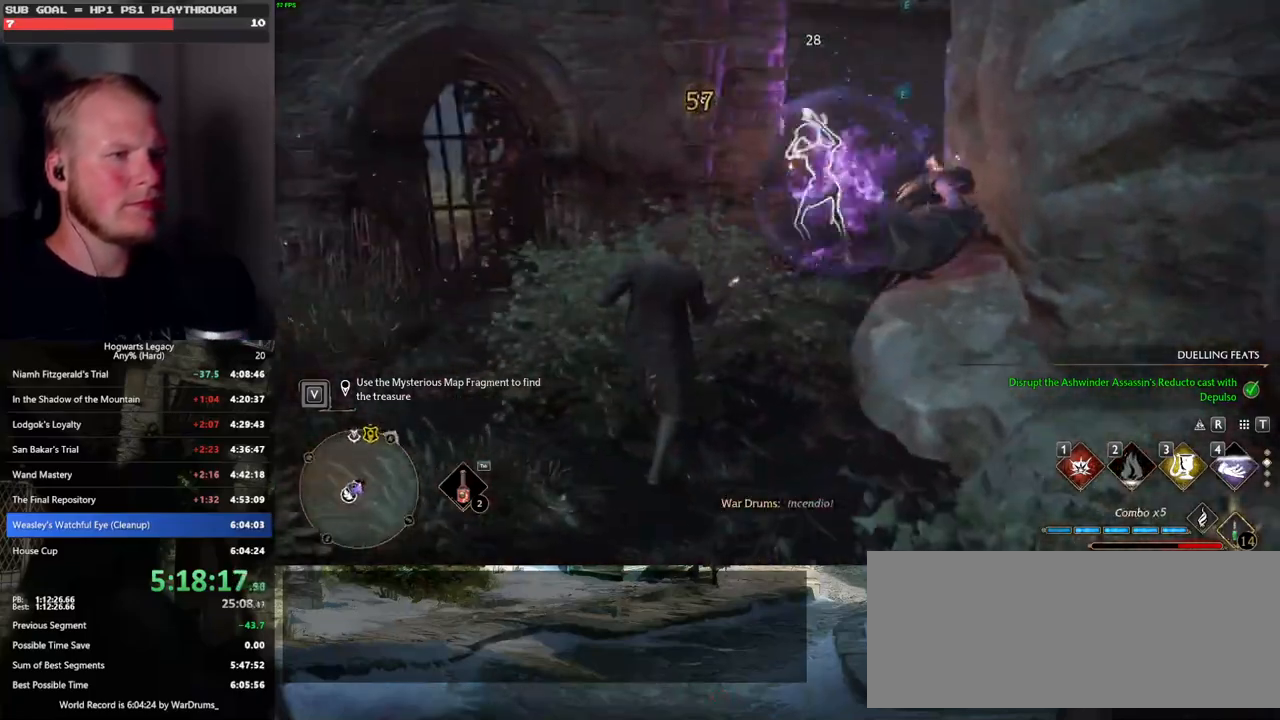
{"keys": ["w"], "mouse": [], "events": [[117, "3", "down"], [217, "3", "up"]]}
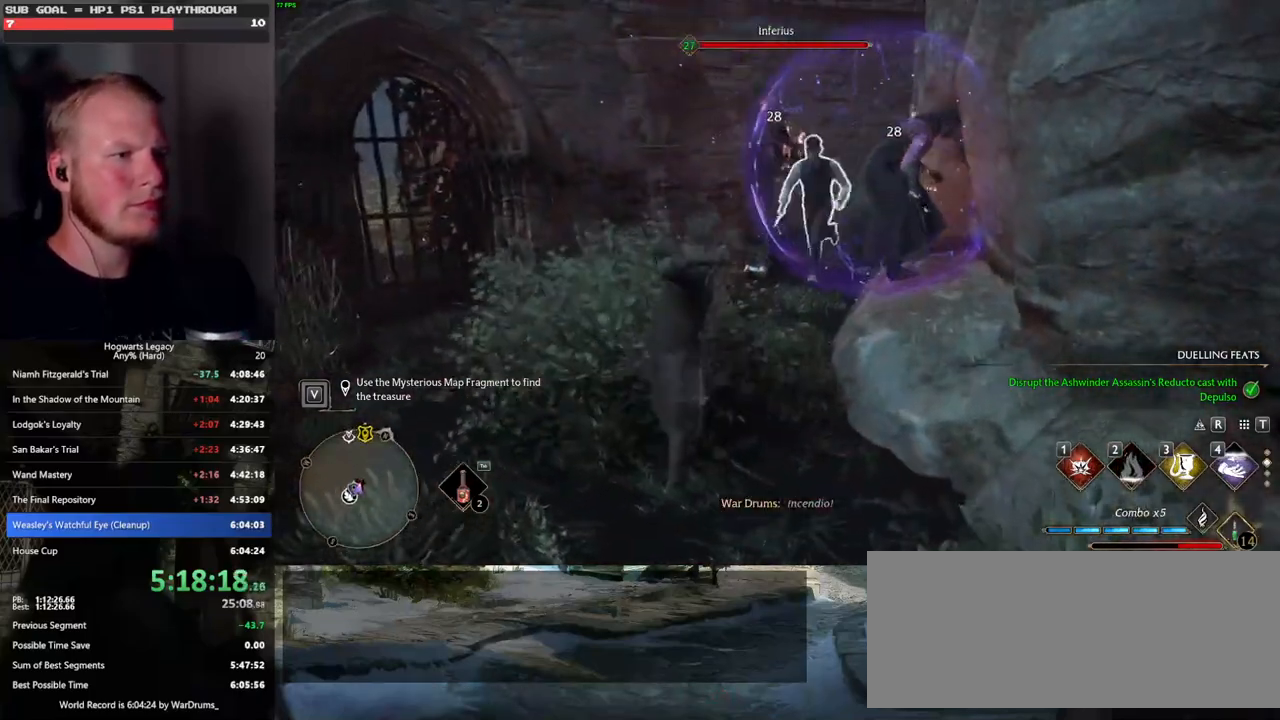
{"keys": ["w"], "mouse": [], "events": [[200, "z", "down"], [283, "z", "up"], [367, "z", "down"], [450, "z", "up"]]}
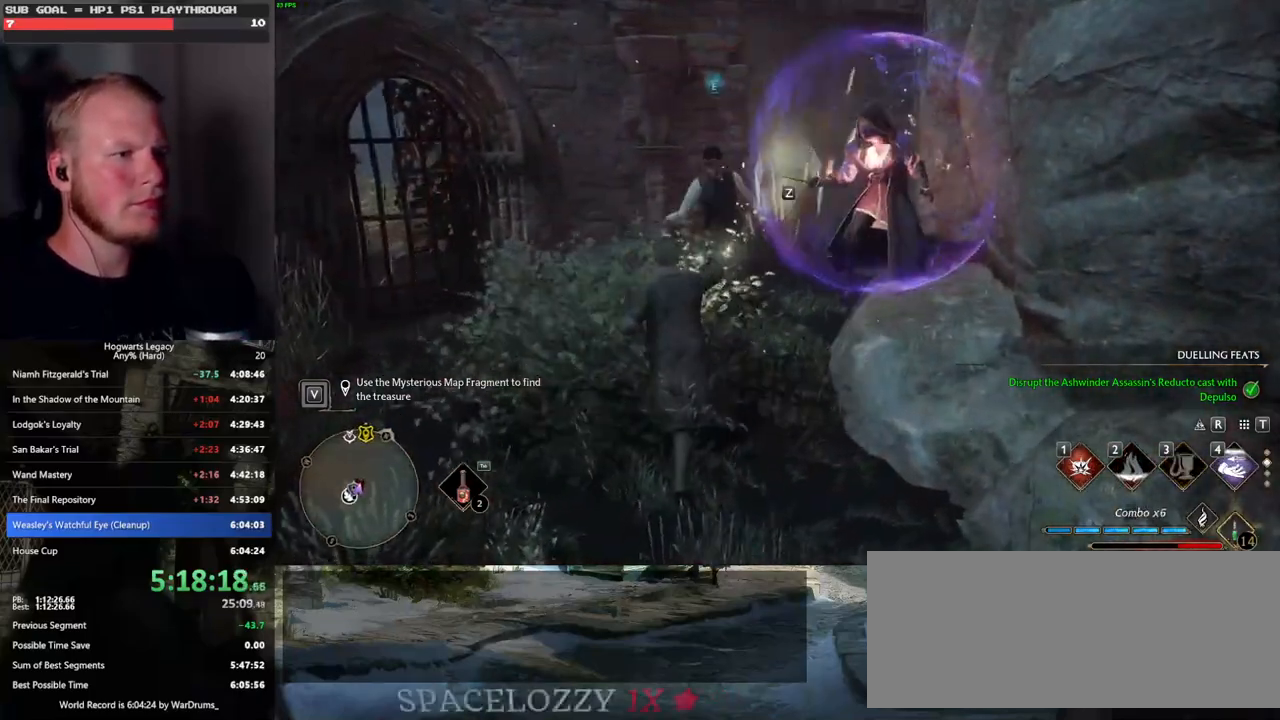
{"keys": ["a"], "mouse": [], "events": [[267, "w", "up"], [283, "a", "down"]]}
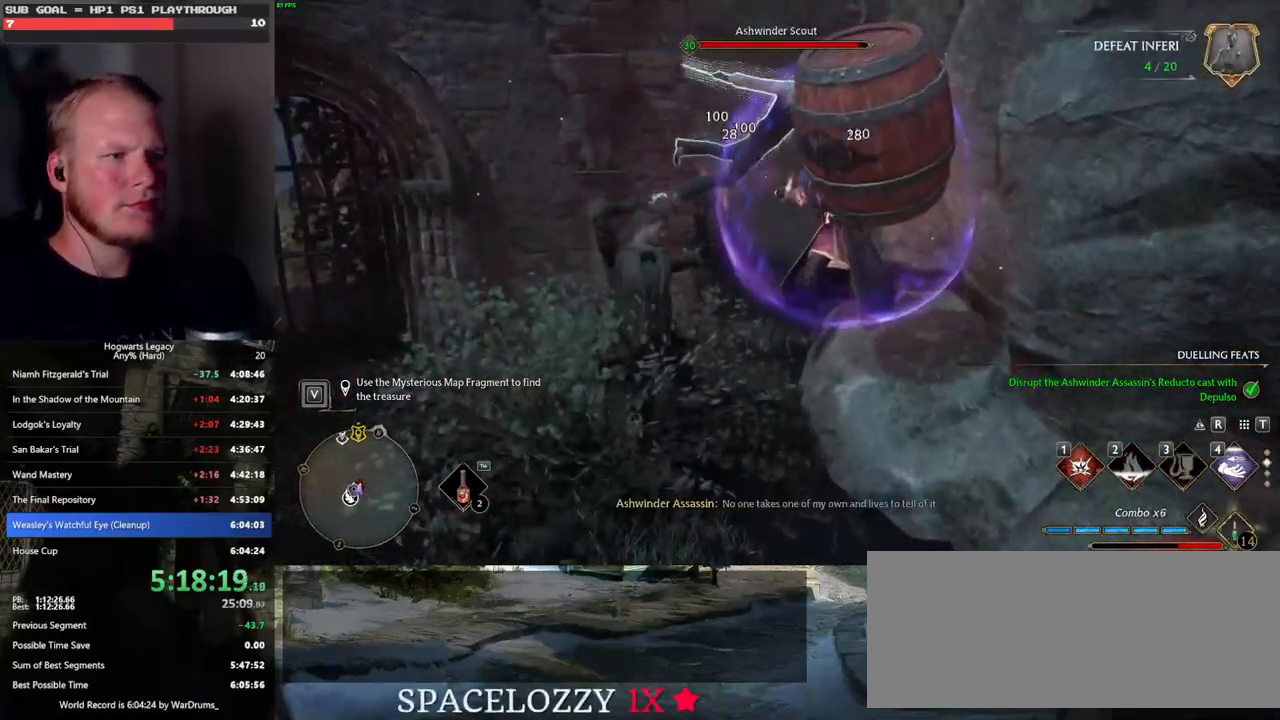
{"keys": ["a", "s"], "mouse": [], "events": [[17, "s", "down"]]}
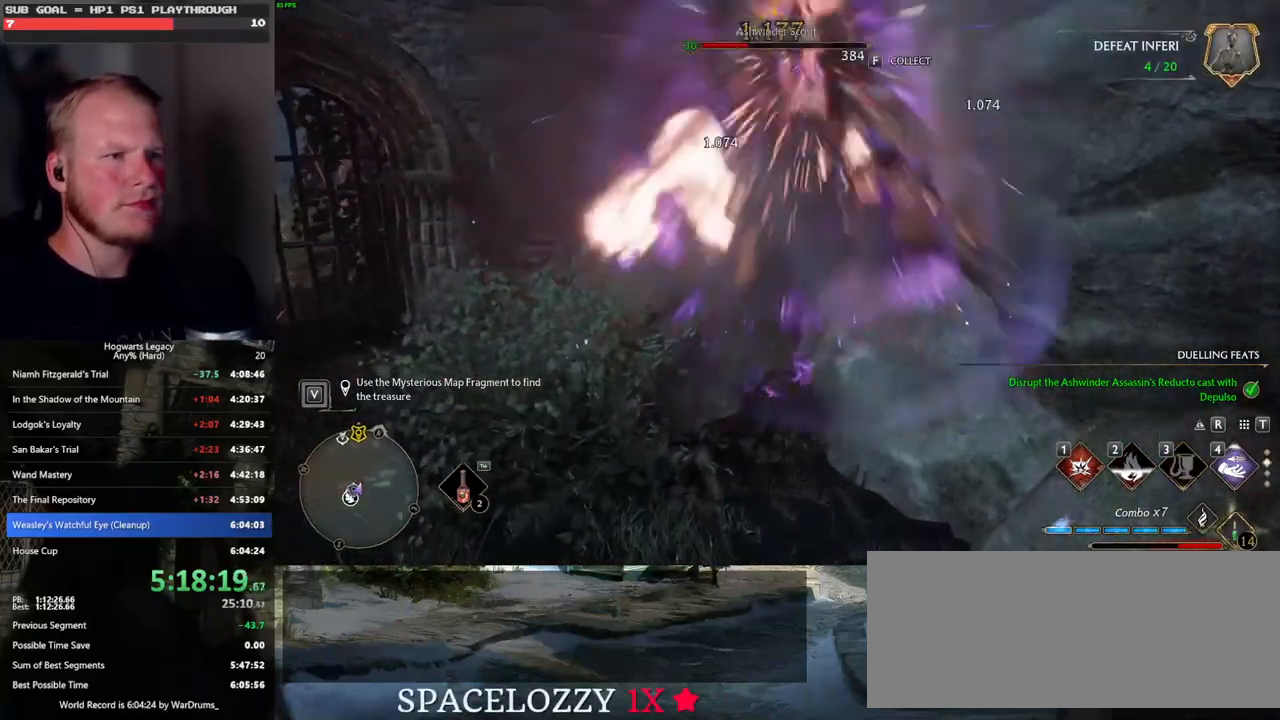
{"keys": ["a", "s"], "mouse": [], "events": [[333, "mouse_left", "down"], [433, "mouse_left", "up"]]}
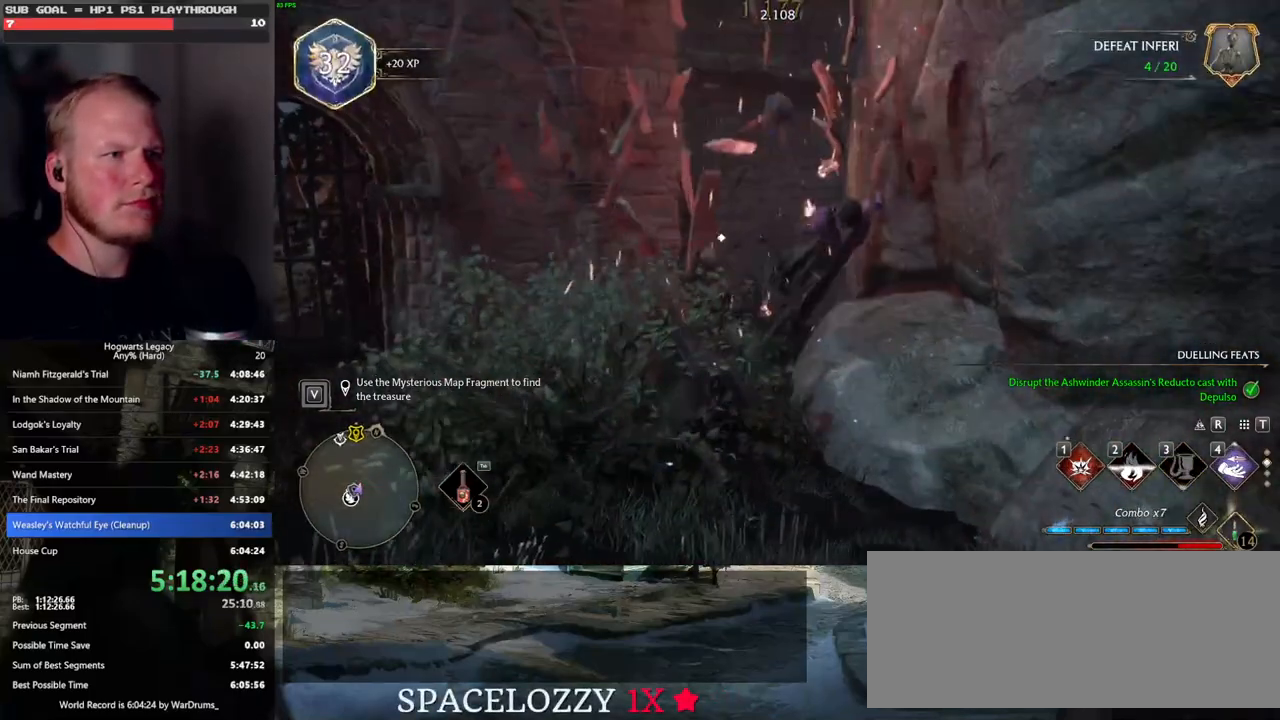
{"keys": ["a", "w"], "mouse": [], "events": [[100, "s", "up"], [433, "w", "down"]]}
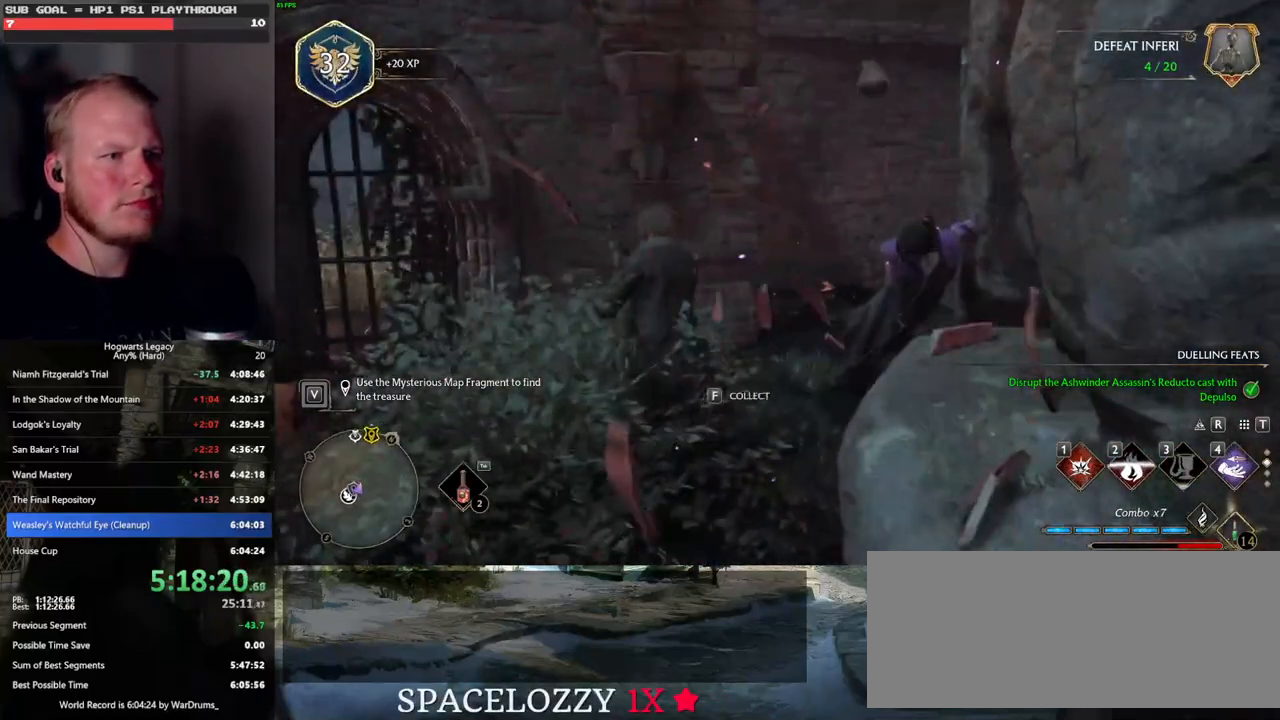
{"keys": ["shift_l", "w"], "mouse": [], "events": [[33, "a", "up"], [117, "f", "down"], [183, "f", "up"], [483, "shift_l", "down"]]}
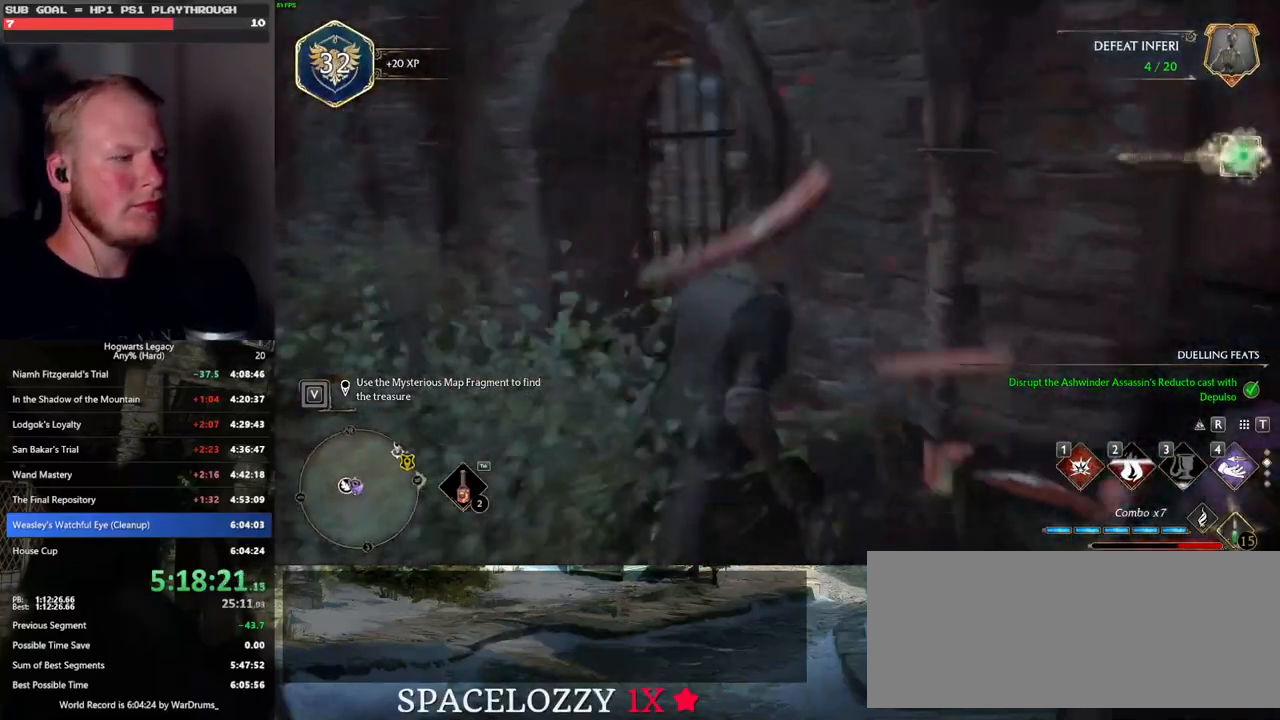
{"keys": ["d", "w"], "mouse": [], "events": [[83, "shift_l", "up"], [267, "d", "down"]]}
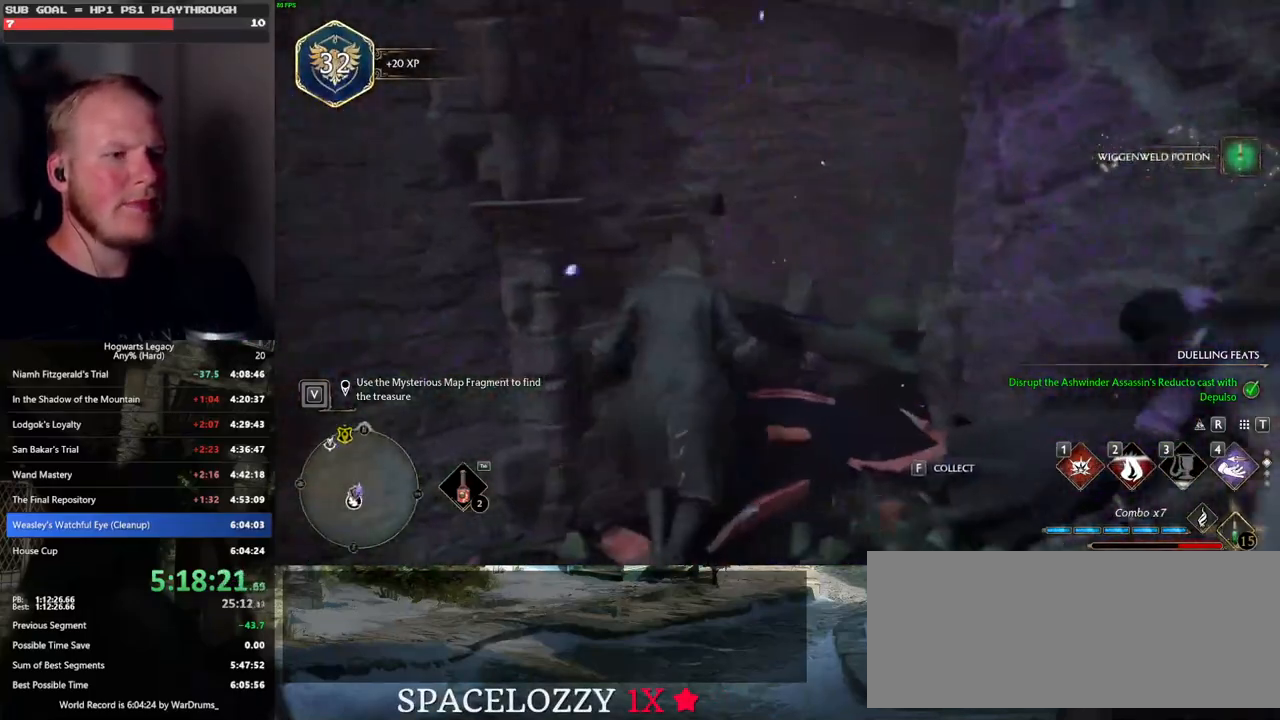
{"keys": ["w"], "mouse": [], "events": [[167, "d", "up"]]}
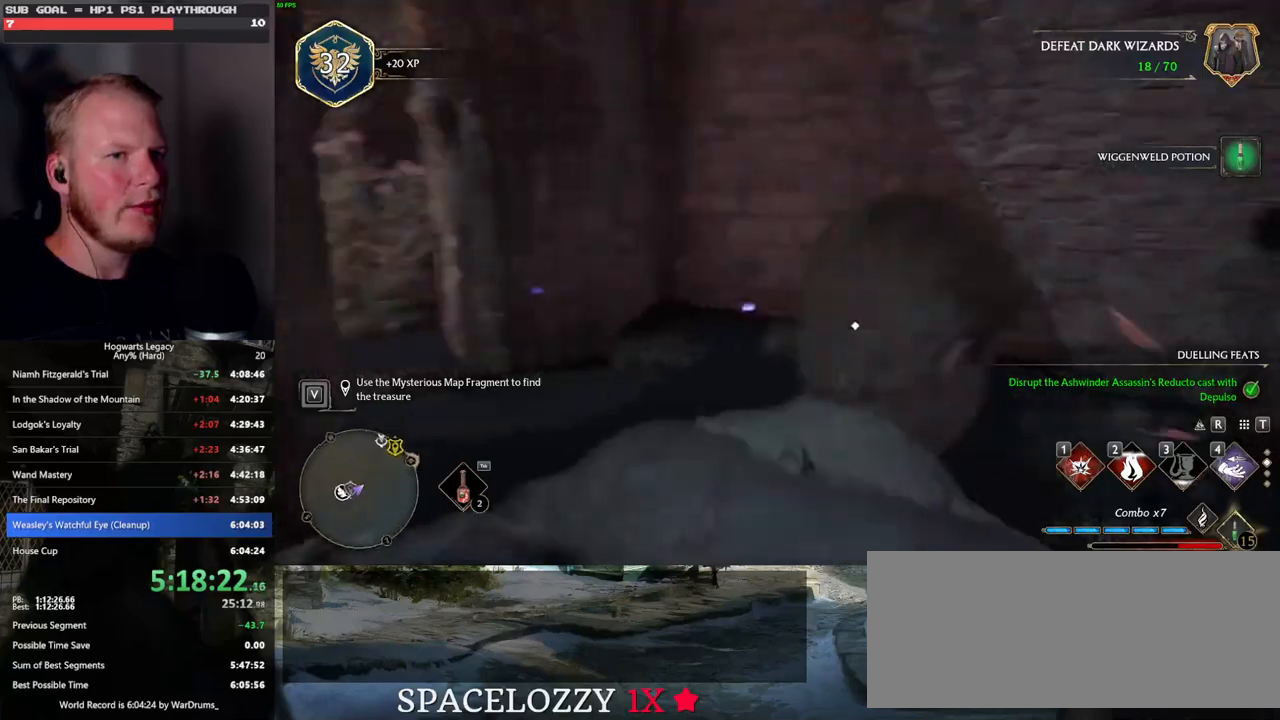
{"keys": ["space", "w"], "mouse": [], "events": [[100, "space", "down"]]}
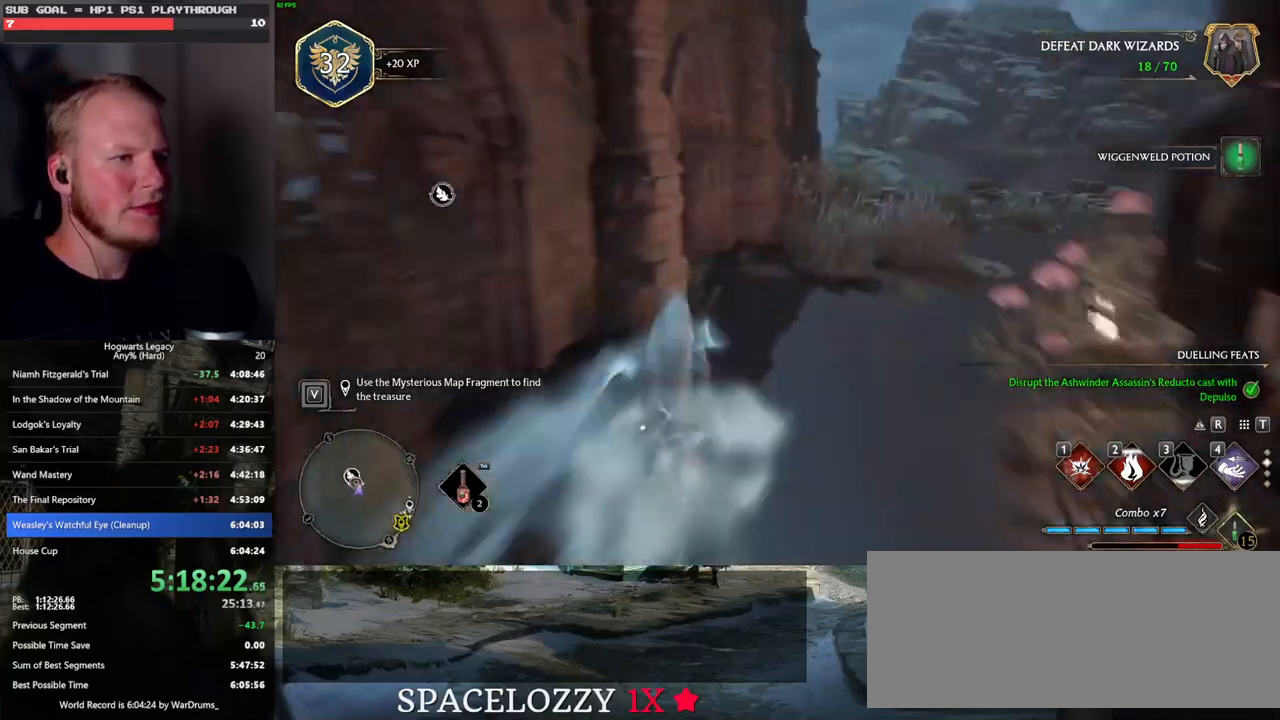
{"keys": ["d", "w"], "mouse": [], "events": [[17, "space", "up"], [267, "d", "down"]]}
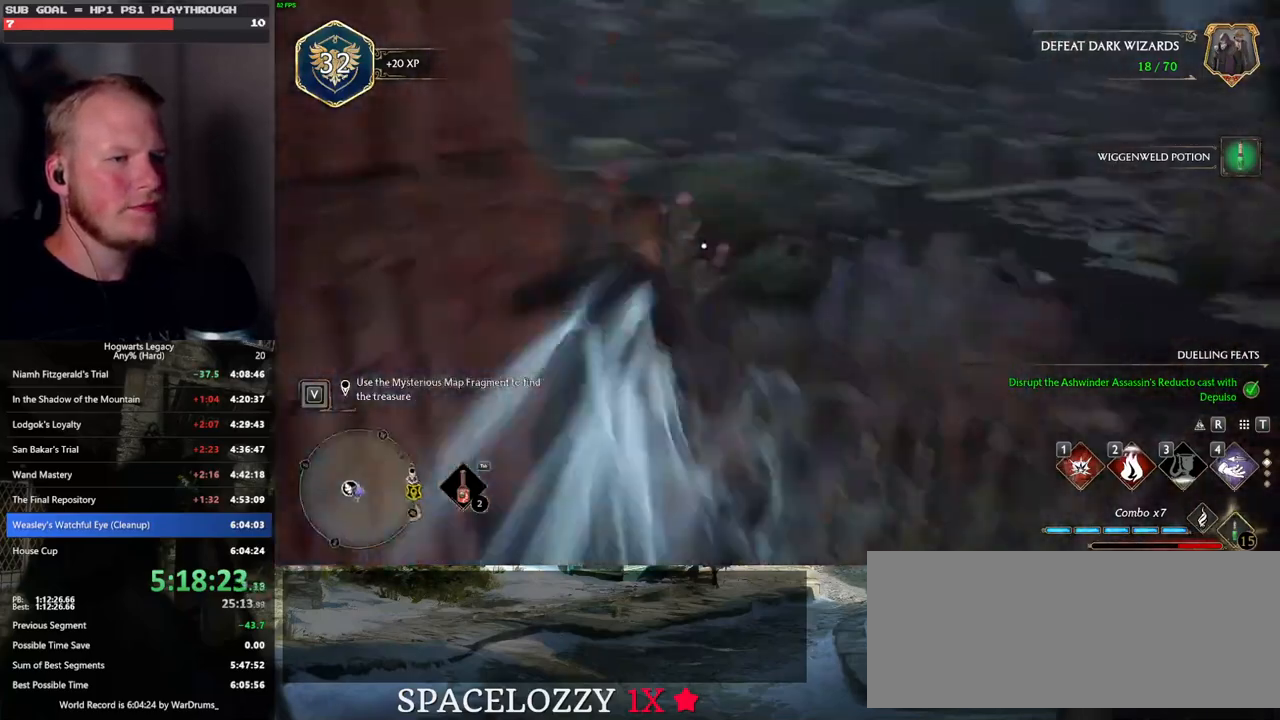
{"keys": ["w"], "mouse": [], "events": [[367, "d", "up"]]}
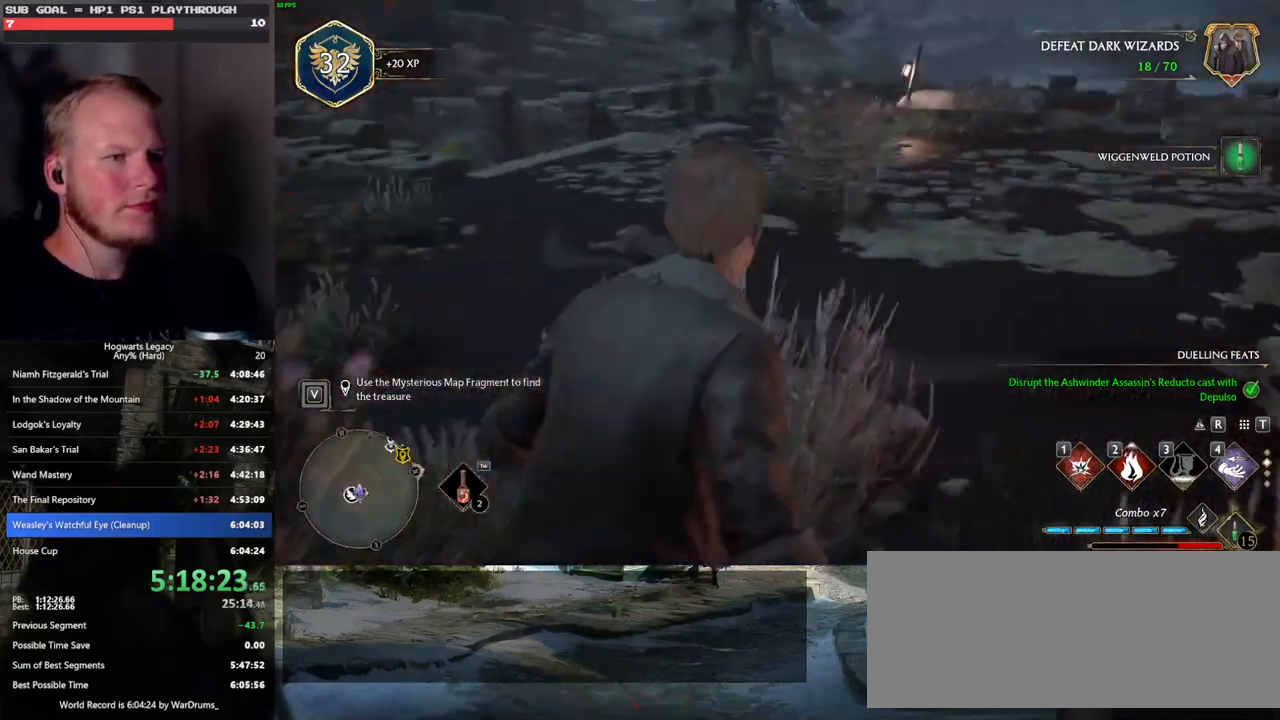
{"keys": ["w"], "mouse": [], "events": []}
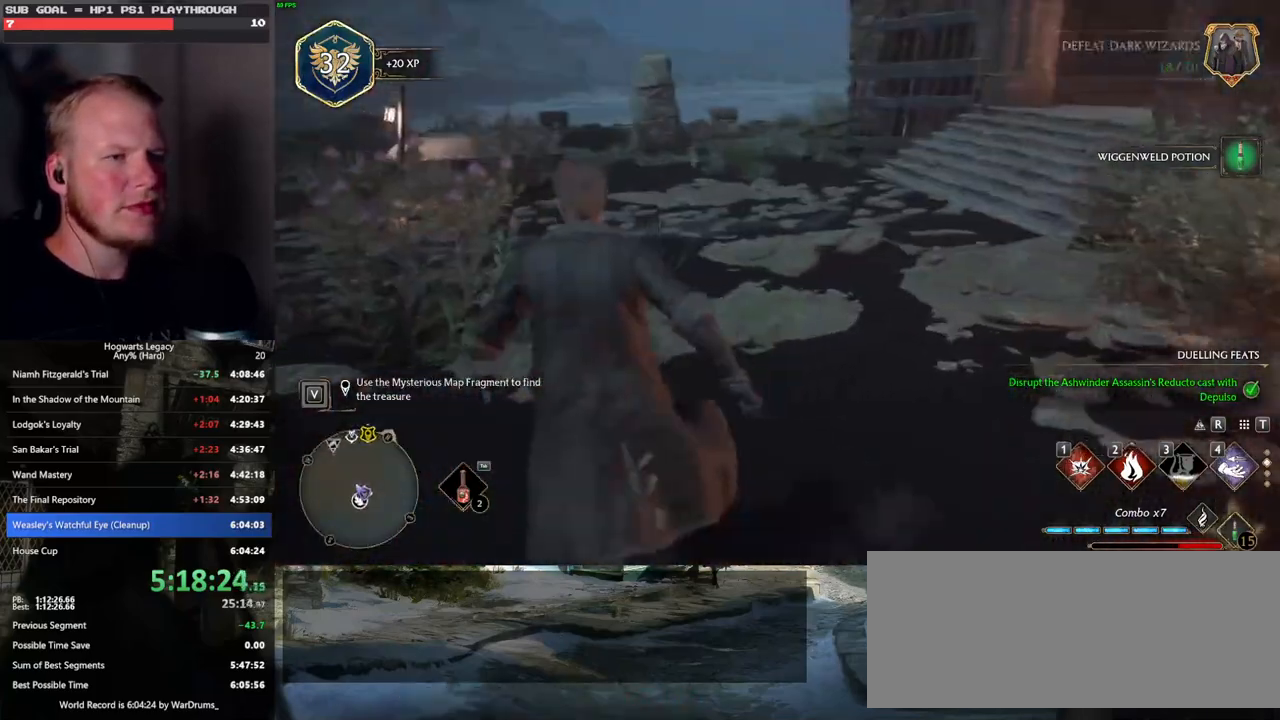
{"keys": ["w"], "mouse": [], "events": [[267, "w", "up"], [350, "w", "down"]]}
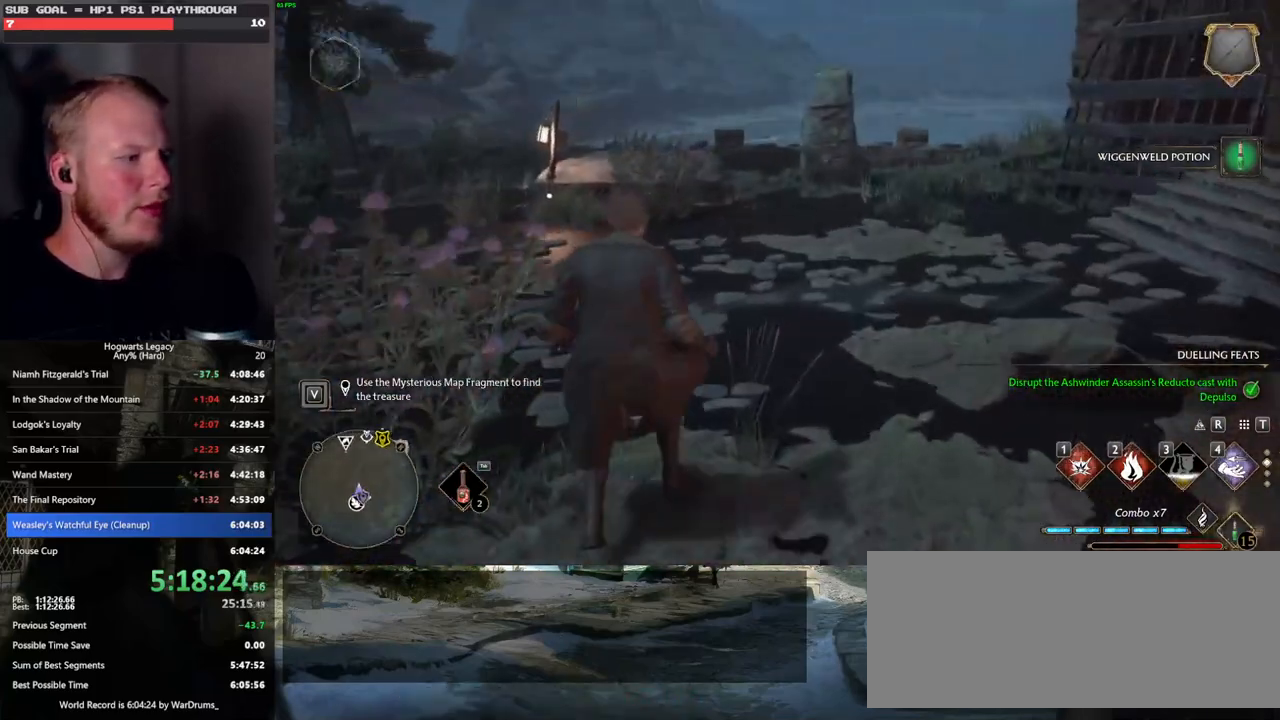
{"keys": ["w"], "mouse": [], "events": [[183, "w", "up"], [317, "w", "down"]]}
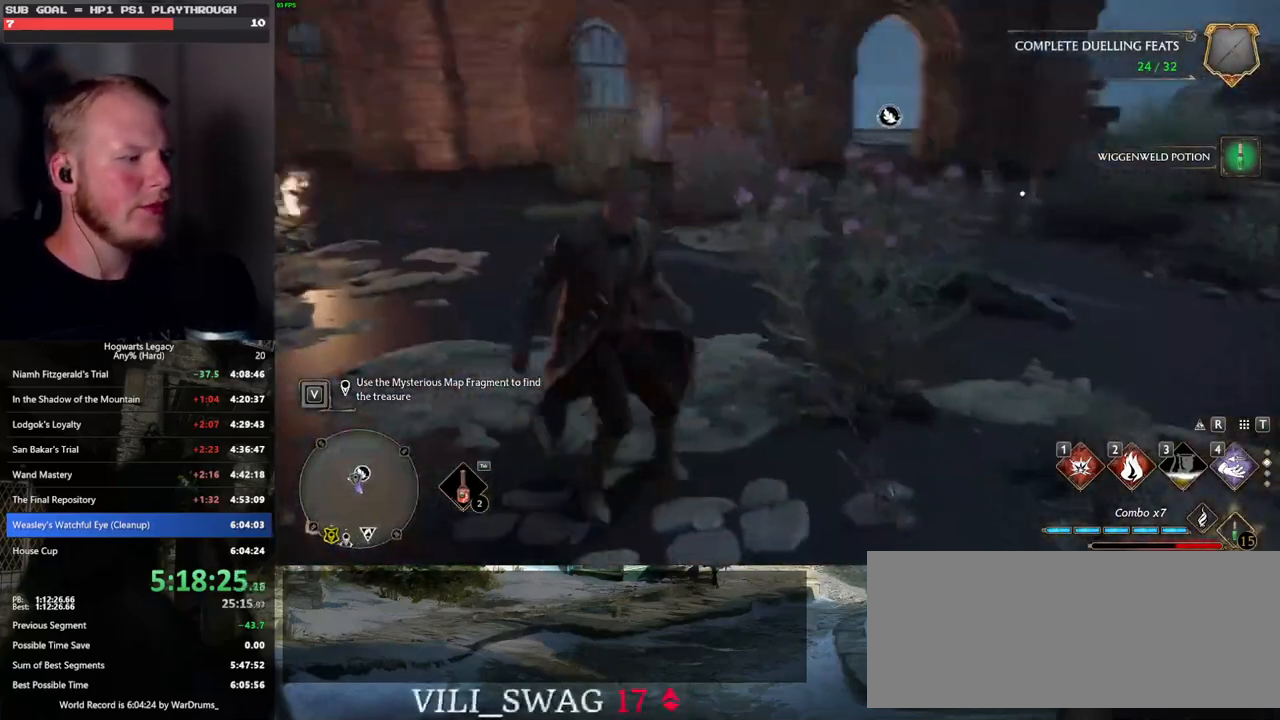
{"keys": ["space", "w"], "mouse": [], "events": [[83, "space", "down"]]}
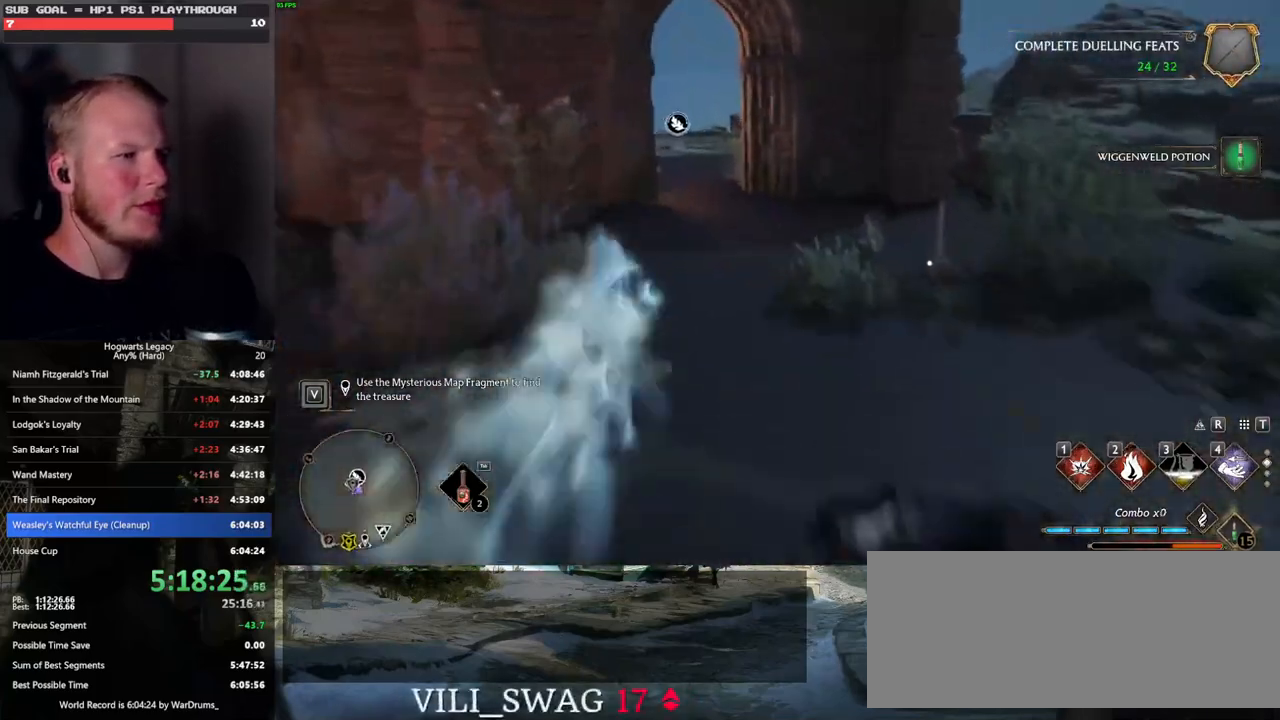
{"keys": ["w"], "mouse": [], "events": [[50, "space", "up"]]}
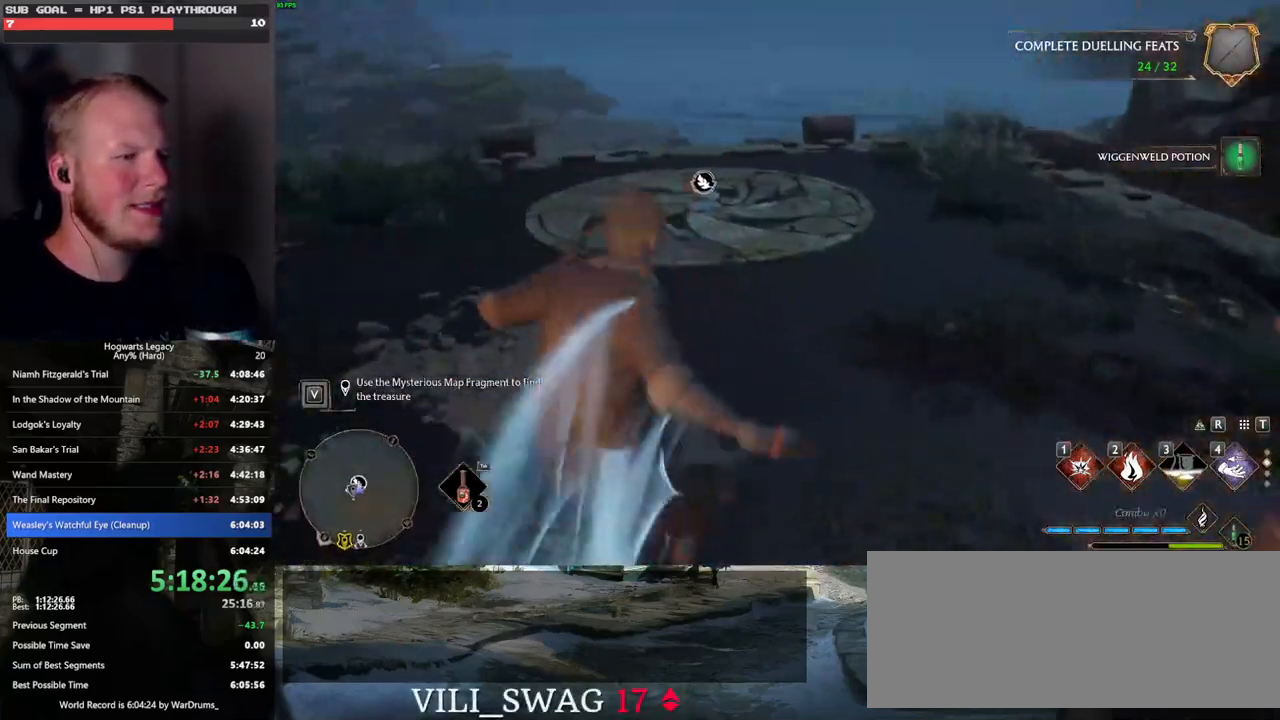
{"keys": ["w"], "mouse": [], "events": [[150, "shift_l", "down"], [300, "shift_l", "up"]]}
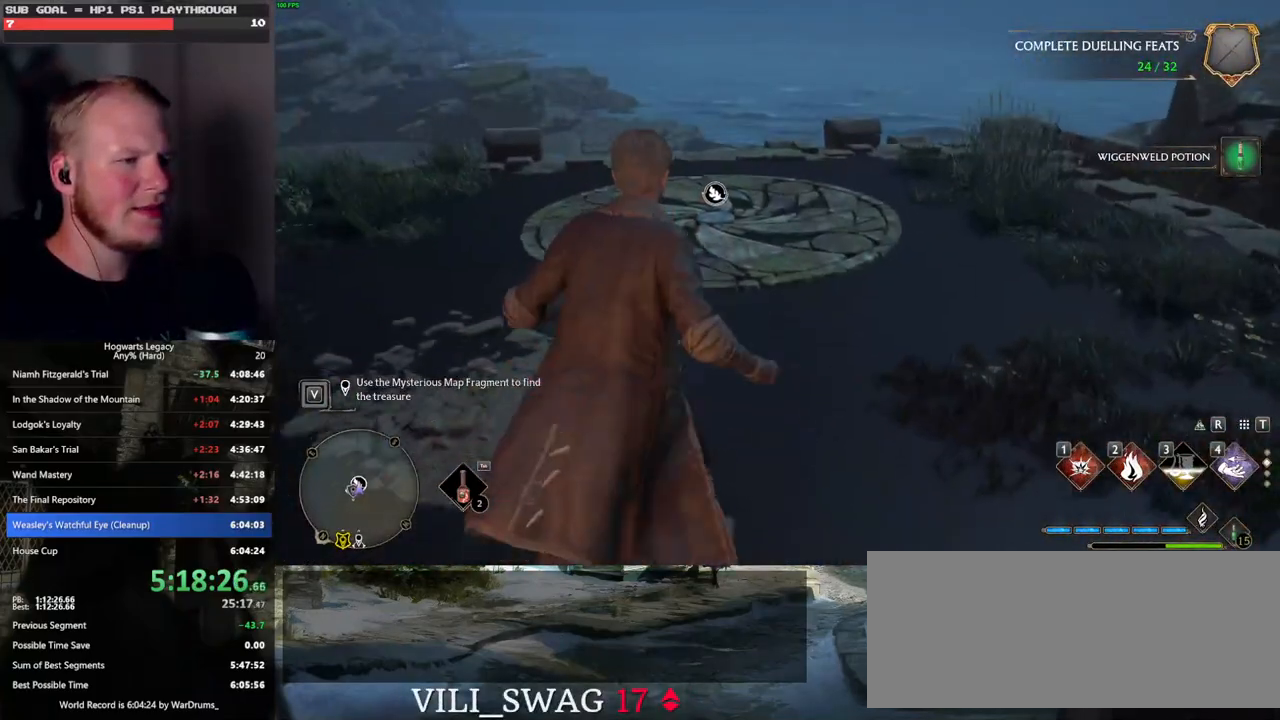
{"keys": ["w"], "mouse": [], "events": [[217, "shift_l", "down"], [333, "shift_l", "up"]]}
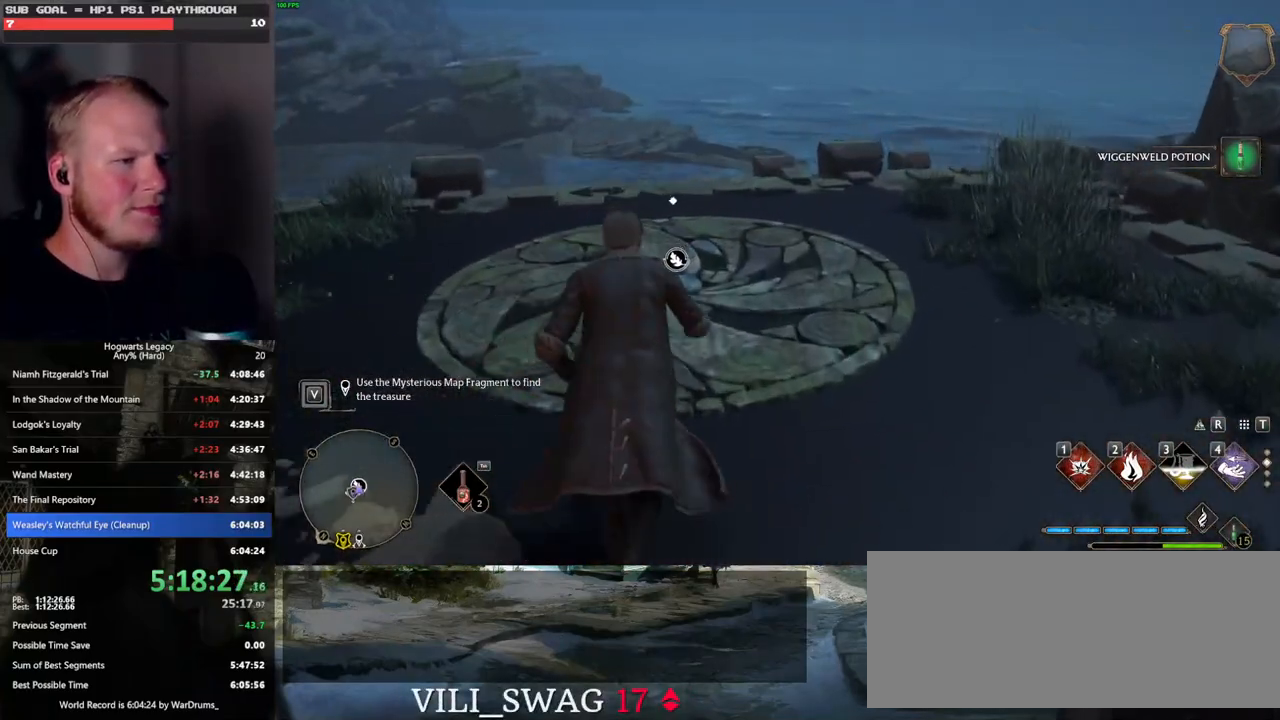
{"keys": [], "mouse": [], "events": [[167, "w", "up"], [250, "f", "down"], [333, "f", "up"], [433, "f", "down"], [500, "f", "up"]]}
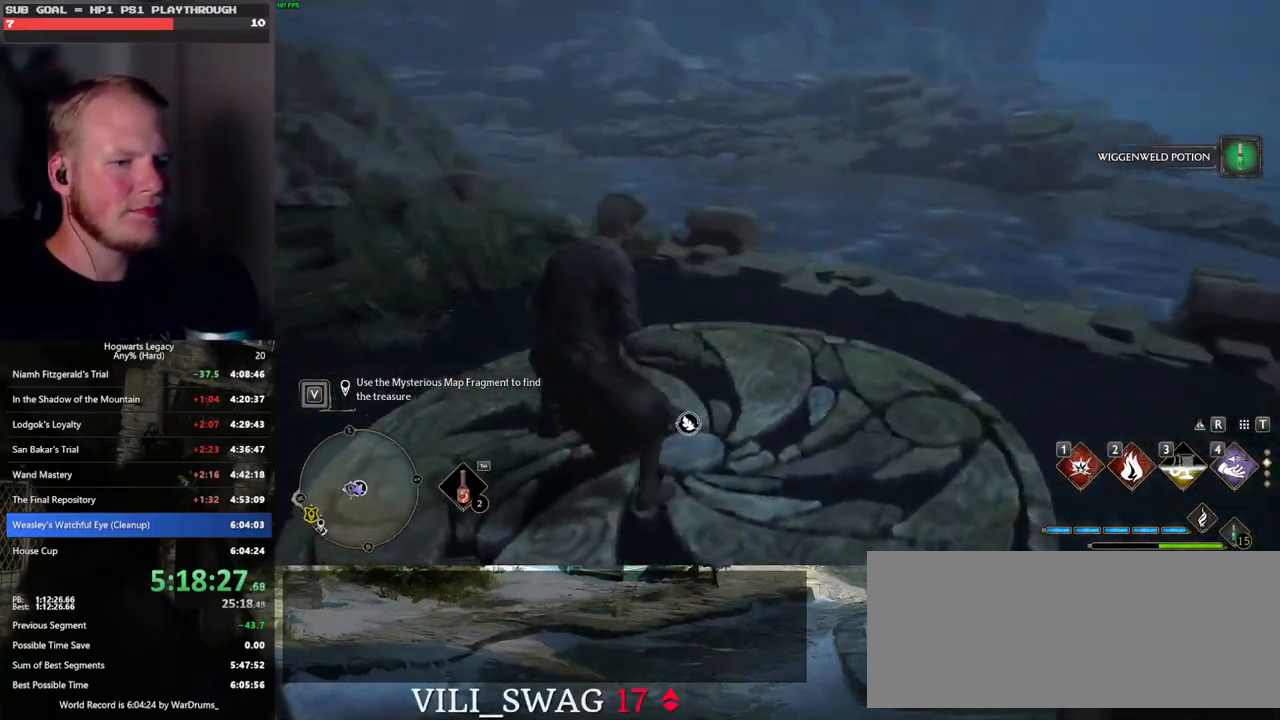
{"keys": [], "mouse": [], "events": [[83, "f", "down"], [167, "f", "up"], [250, "f", "down"], [333, "f", "up"]]}
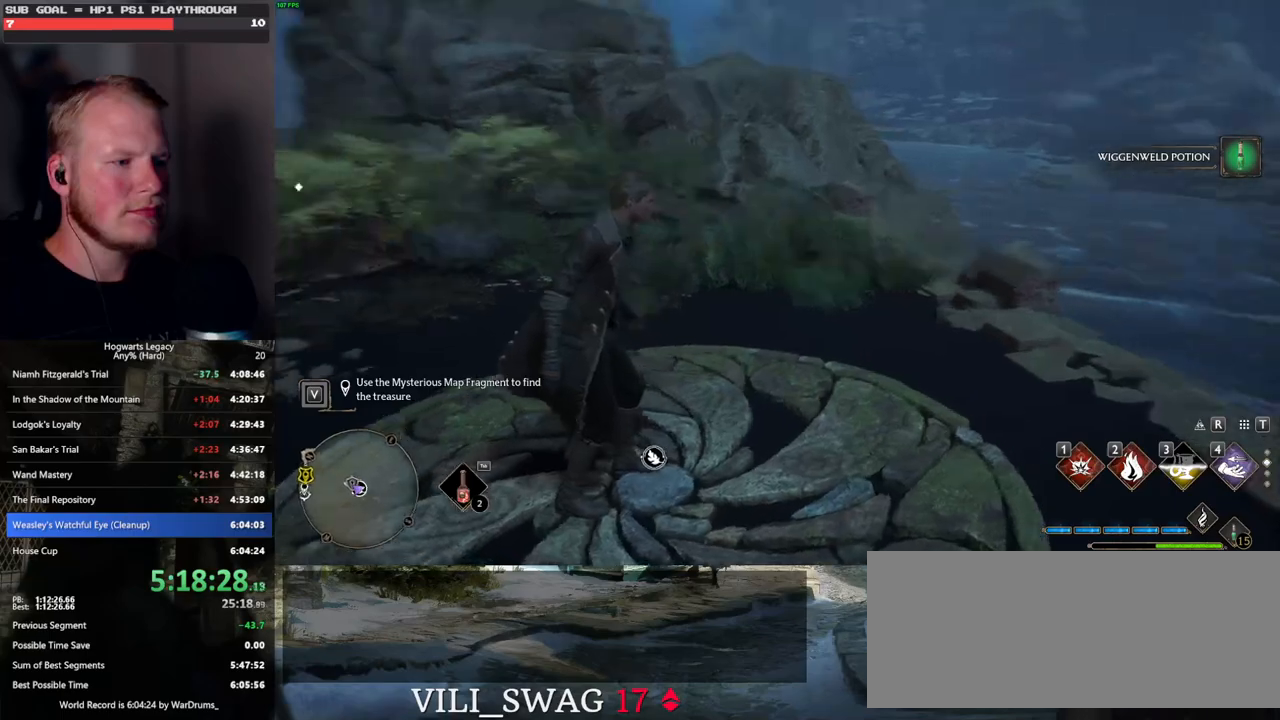
{"keys": [], "mouse": [], "events": []}
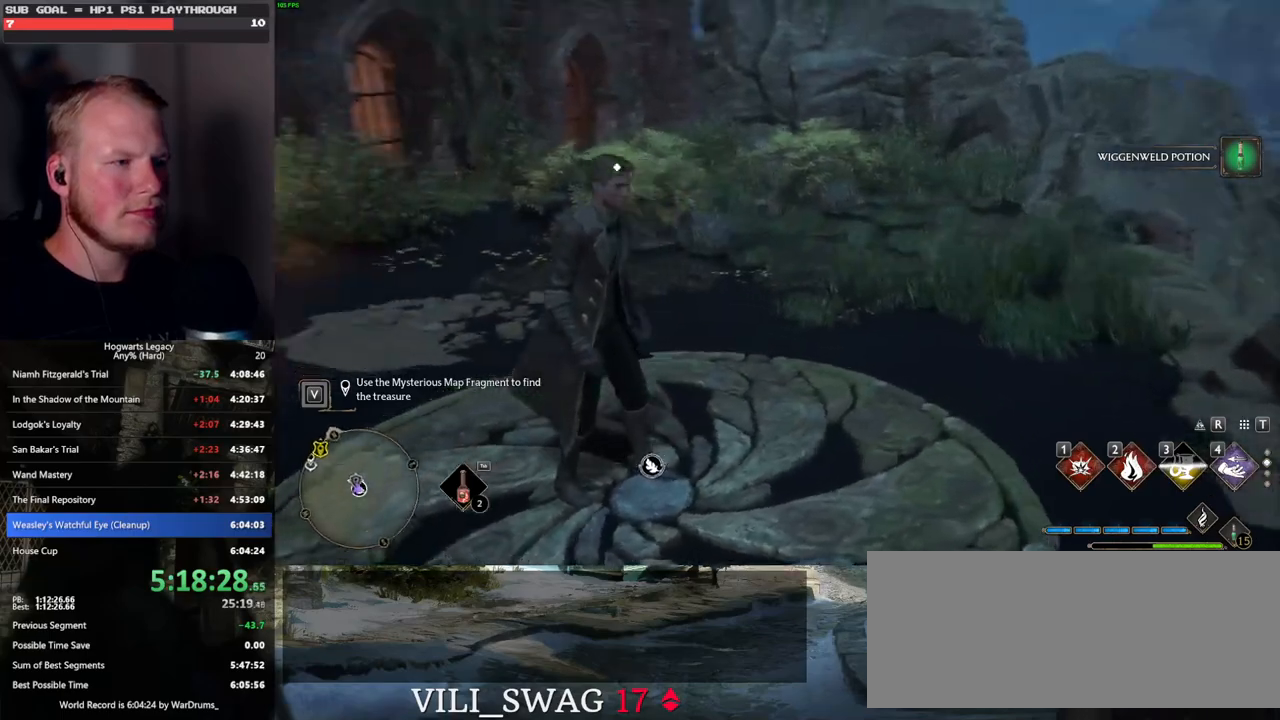
{"keys": [], "mouse": ["wheel"], "events": [[467, "mouse_wheel", "down"]]}
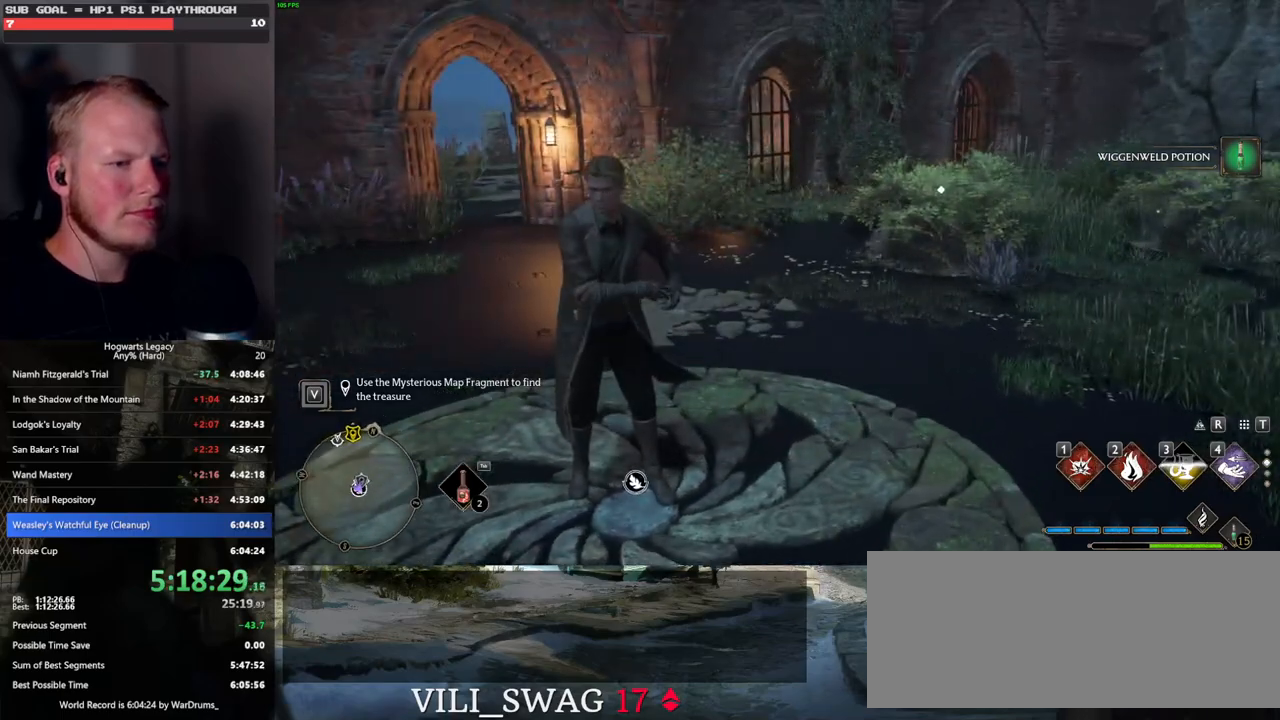
{"keys": [], "mouse": [], "events": [[233, "mouse_wheel", "up"]]}
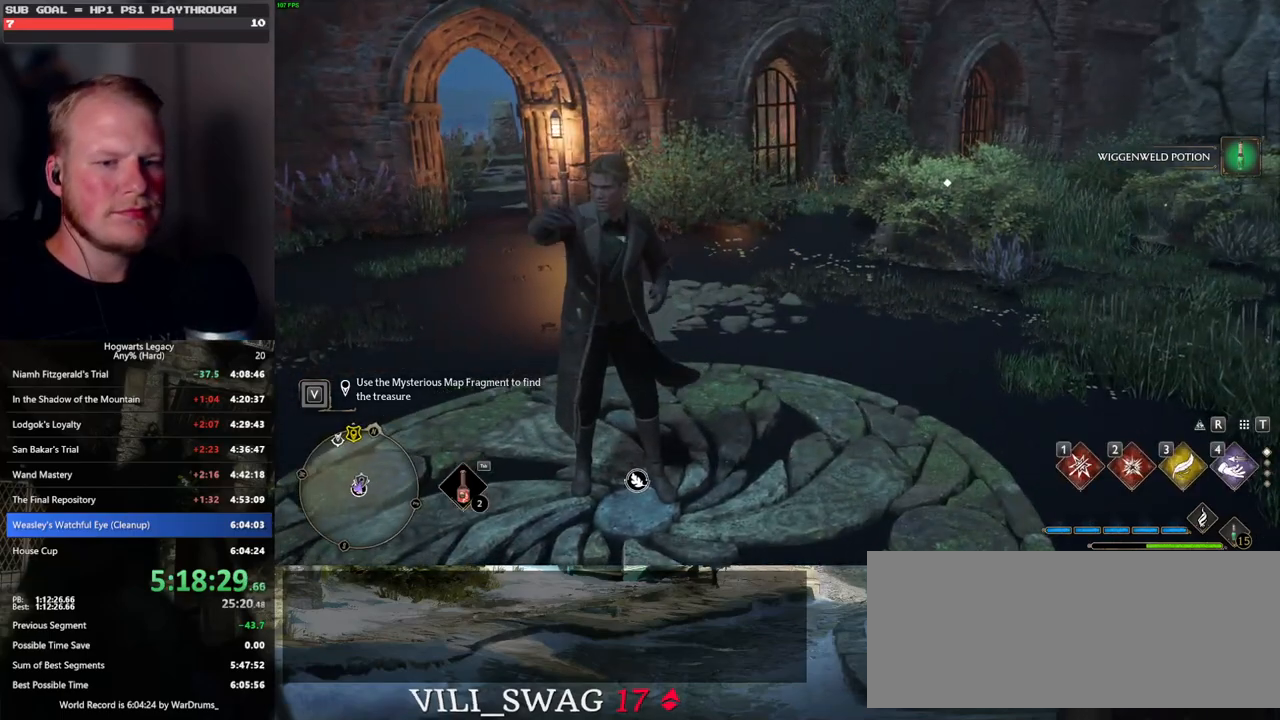
{"keys": [], "mouse": [], "events": []}
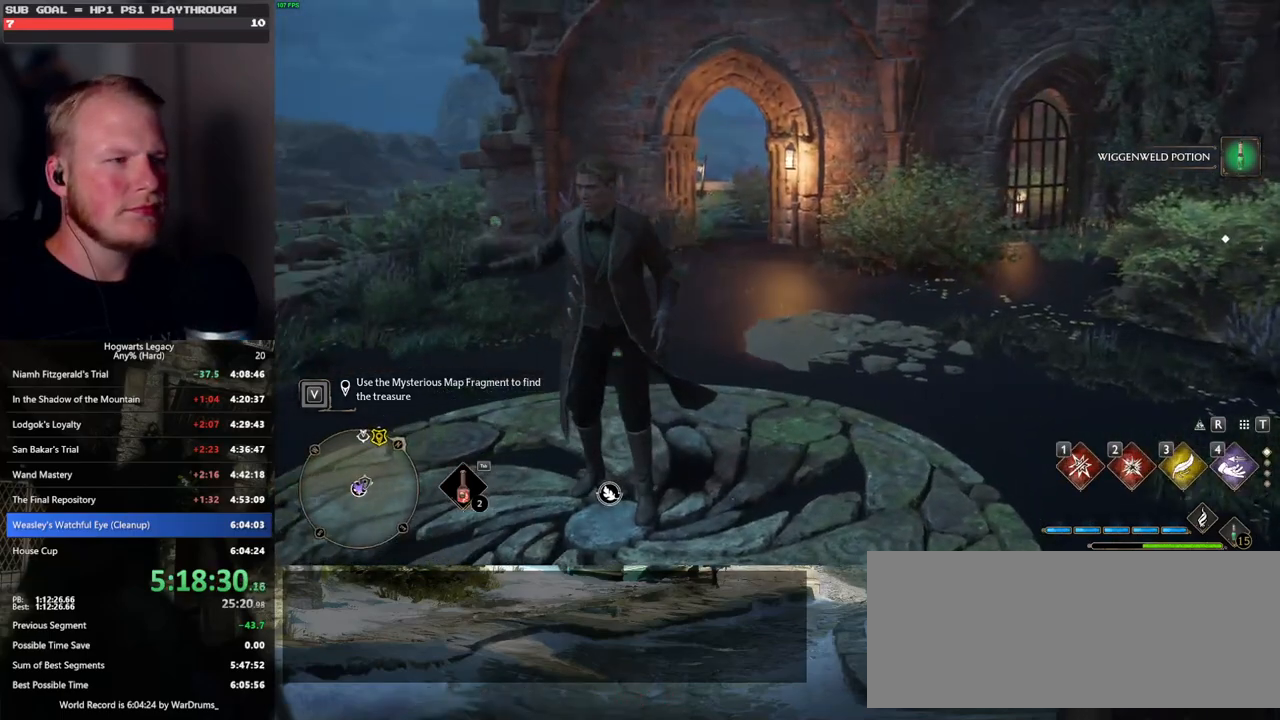
{"keys": ["w"], "mouse": [], "events": [[467, "w", "down"]]}